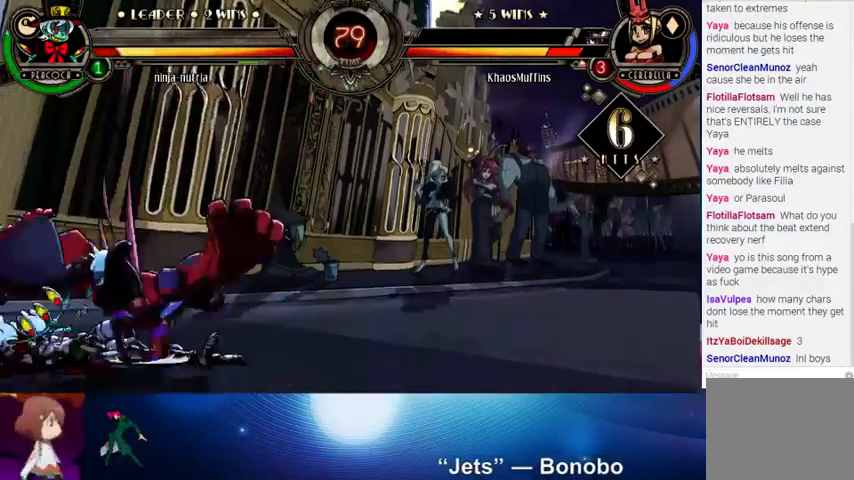
Gameplay with a controller (arcade stick); each line is a JSON object with the inputs held at the frame after it. "events" lists button and stick changes between this image and that frame as [ms after this image, input, new state], when the widget could be followed in between. Not read: L3 LK R3.
{"buttons": [], "left_stick": "center", "events": [[67, "CROSS", "down"], [133, "CROSS", "up"], [200, "CIRCLE", "down"], [333, "CIRCLE", "up"], [367, "left_stick", "center"]]}
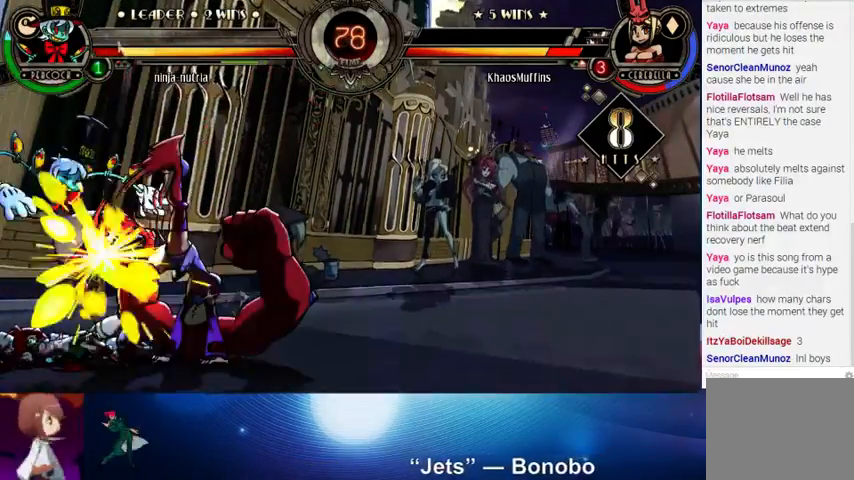
{"buttons": [], "left_stick": "center", "events": [[67, "left_stick", "up-left"], [233, "TRIANGLE", "down"], [233, "left_stick", "center"], [300, "TRIANGLE", "up"]]}
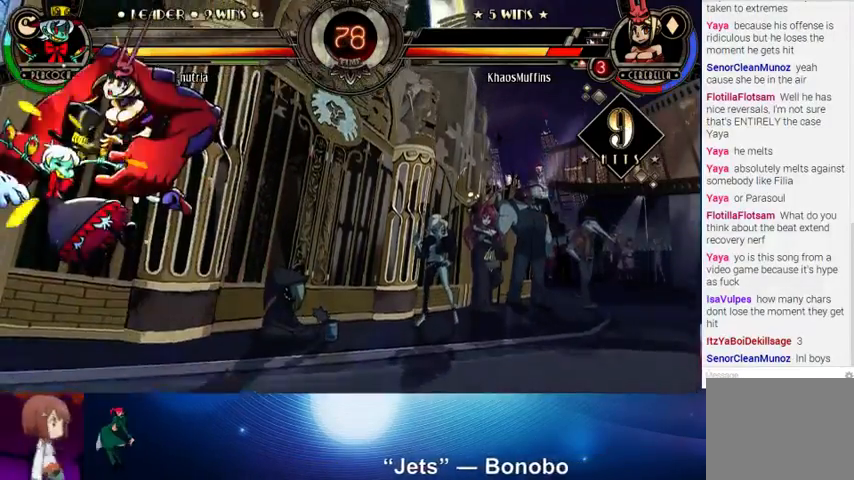
{"buttons": [], "left_stick": "center", "events": [[267, "R2", "down"], [400, "R2", "up"]]}
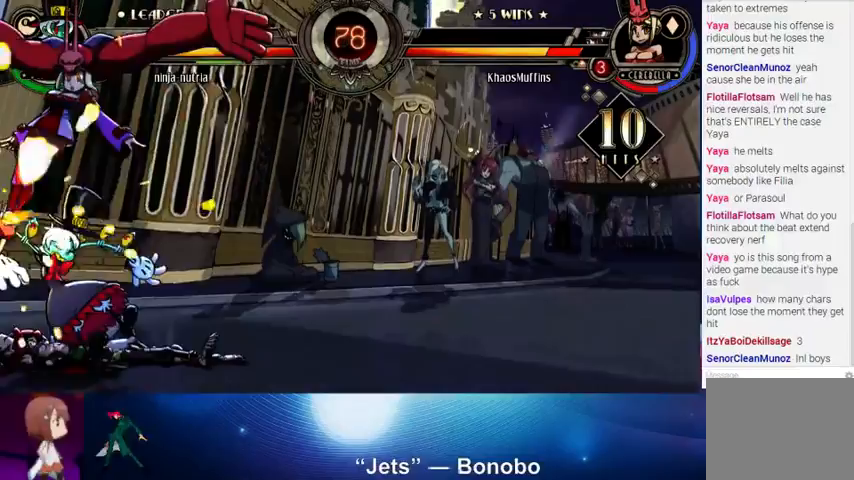
{"buttons": [], "left_stick": "center", "events": [[200, "left_stick", "down"], [267, "TRIANGLE", "down"], [333, "TRIANGLE", "up"], [500, "left_stick", "center"]]}
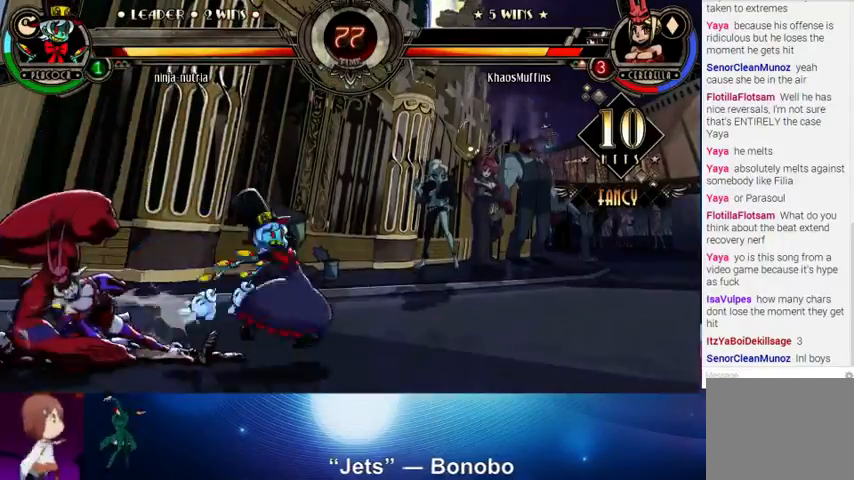
{"buttons": [], "left_stick": "center", "events": [[333, "left_stick", "up-left"], [467, "left_stick", "center"]]}
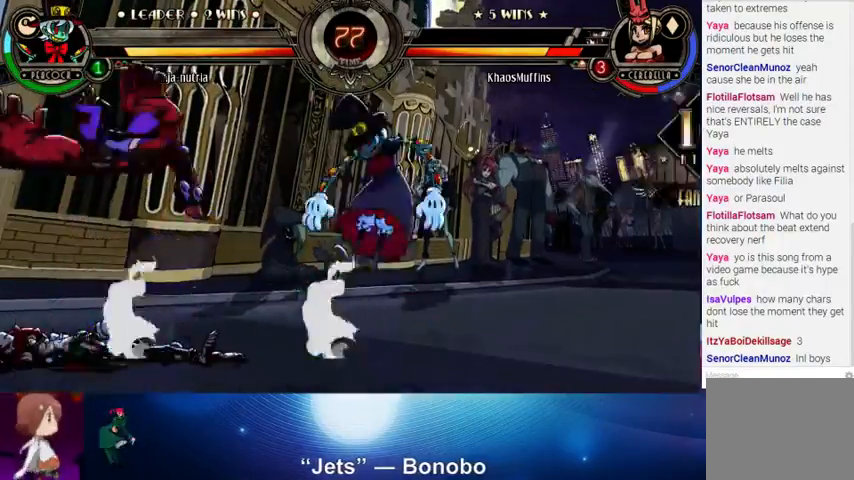
{"buttons": ["R2"], "left_stick": "left", "events": [[100, "left_stick", "up-right"], [300, "left_stick", "up-left"], [367, "left_stick", "left"], [500, "R2", "down"]]}
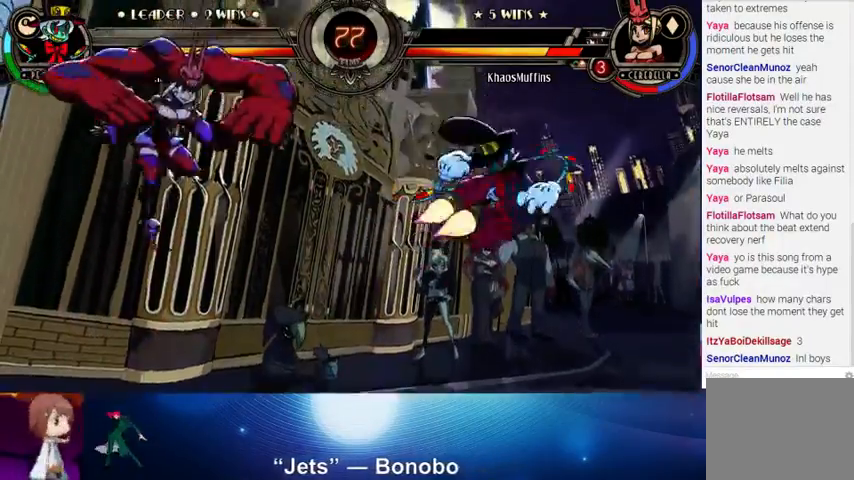
{"buttons": [], "left_stick": "left", "events": [[167, "R2", "up"]]}
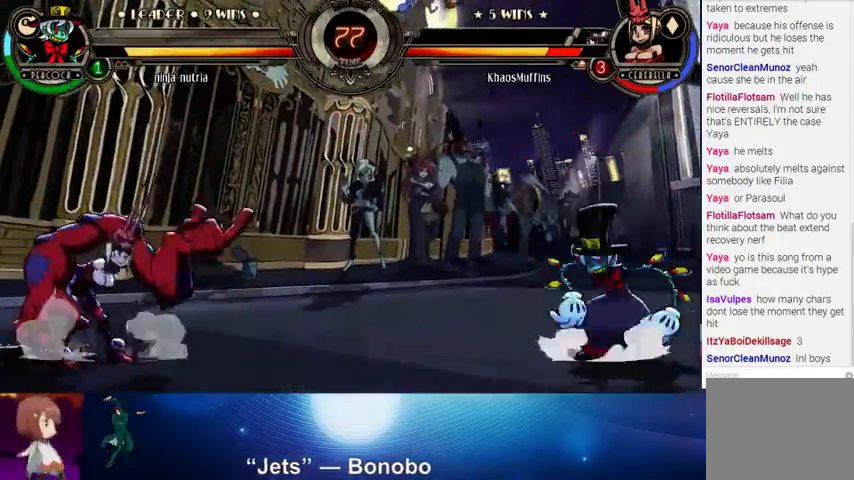
{"buttons": [], "left_stick": "right", "events": [[67, "left_stick", "right"], [100, "R2", "down"], [200, "R2", "up"]]}
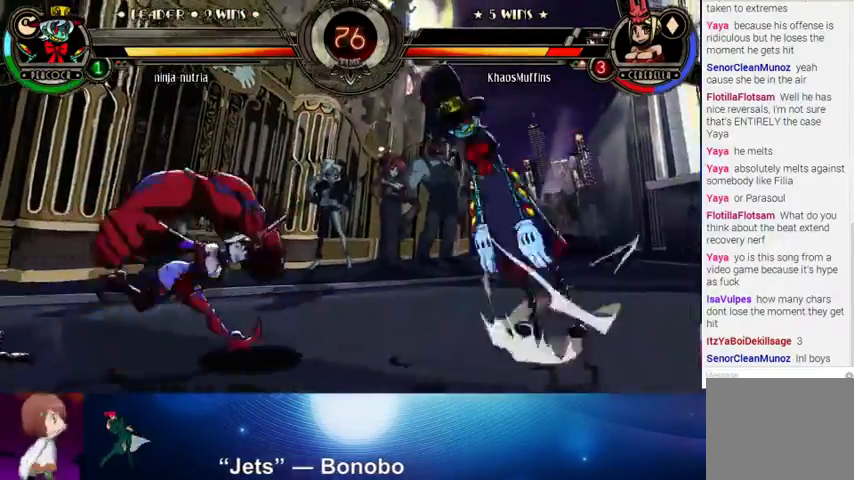
{"buttons": [], "left_stick": "center", "events": [[233, "CROSS", "down"], [333, "CROSS", "up"], [367, "left_stick", "center"]]}
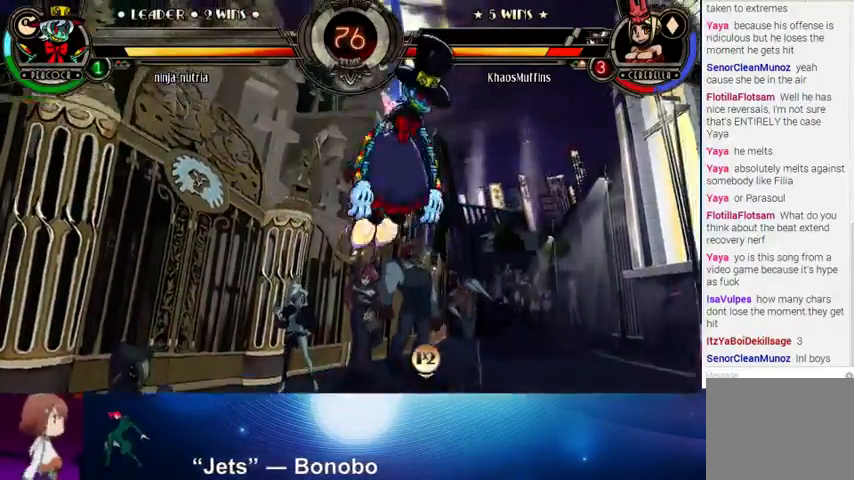
{"buttons": [], "left_stick": "down", "events": [[67, "left_stick", "left"], [300, "left_stick", "center"], [467, "left_stick", "down"]]}
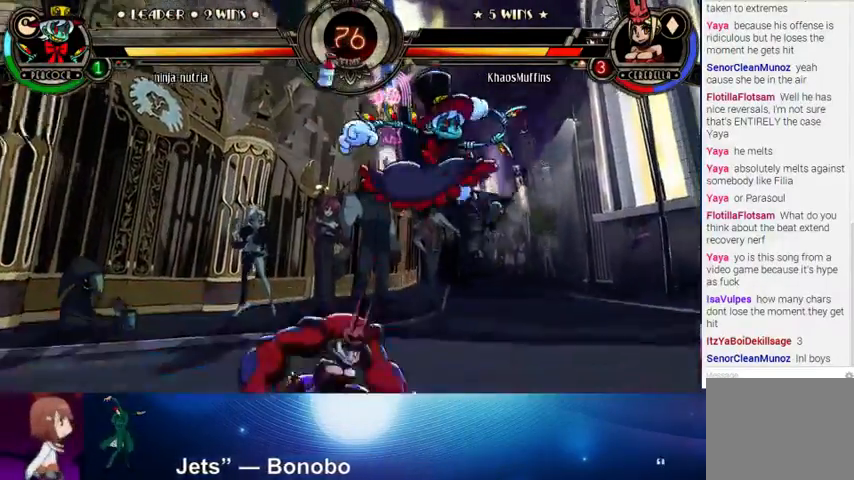
{"buttons": [], "left_stick": "down-left", "events": [[67, "CROSS", "down"], [67, "SQUARE", "down"], [67, "left_stick", "left"], [133, "CROSS", "up"], [167, "SQUARE", "up"], [500, "left_stick", "down-left"]]}
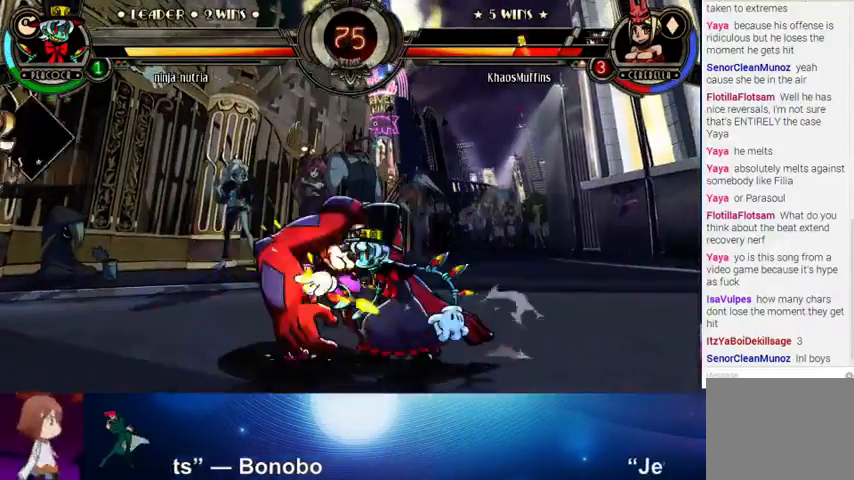
{"buttons": [], "left_stick": "left", "events": [[200, "SQUARE", "down"], [200, "TRIANGLE", "down"], [300, "SQUARE", "up"], [300, "TRIANGLE", "up"], [400, "left_stick", "left"]]}
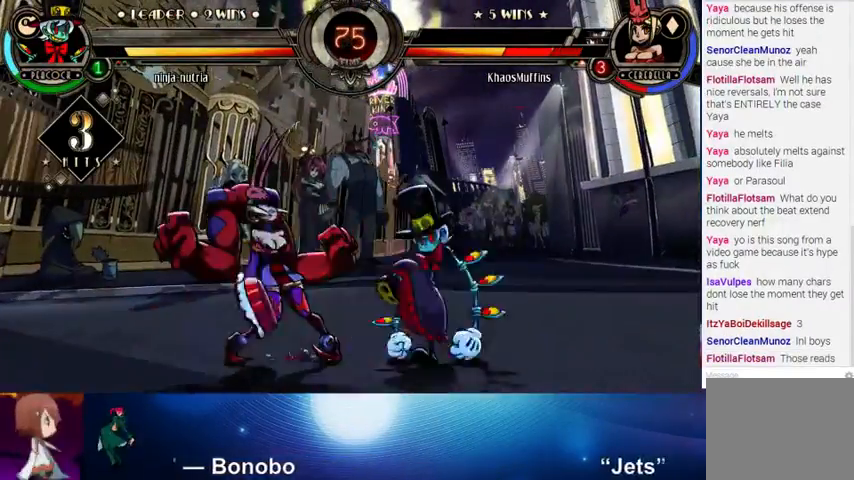
{"buttons": [], "left_stick": "up-left", "events": [[200, "left_stick", "up-left"]]}
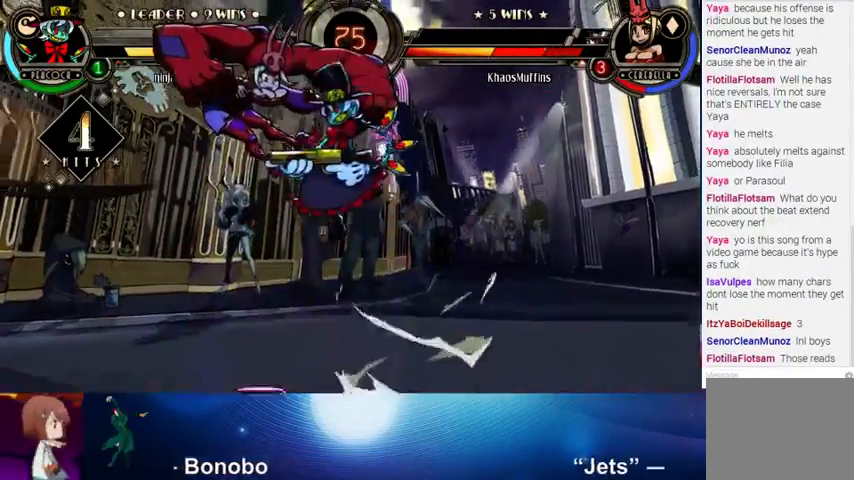
{"buttons": [], "left_stick": "up-left", "events": []}
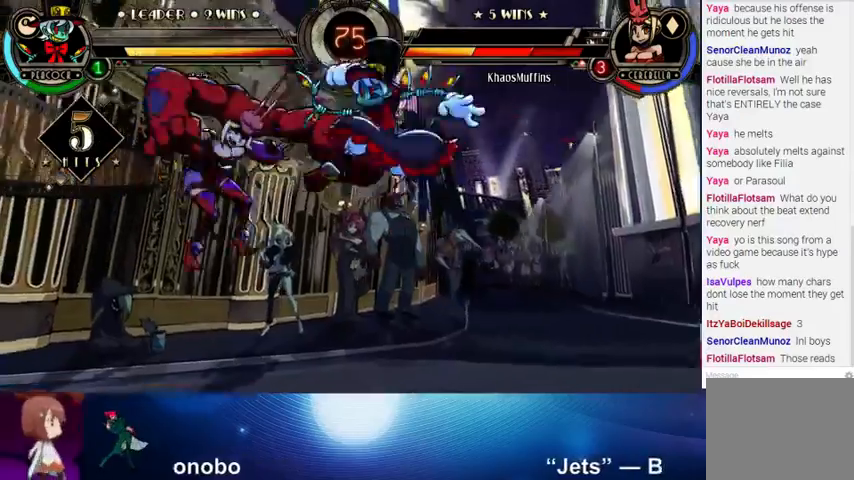
{"buttons": [], "left_stick": "left", "events": [[333, "left_stick", "left"]]}
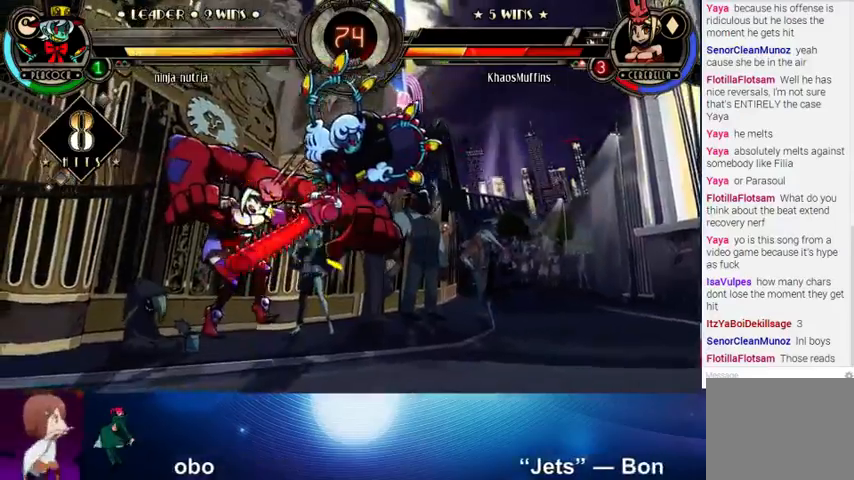
{"buttons": [], "left_stick": "left", "events": []}
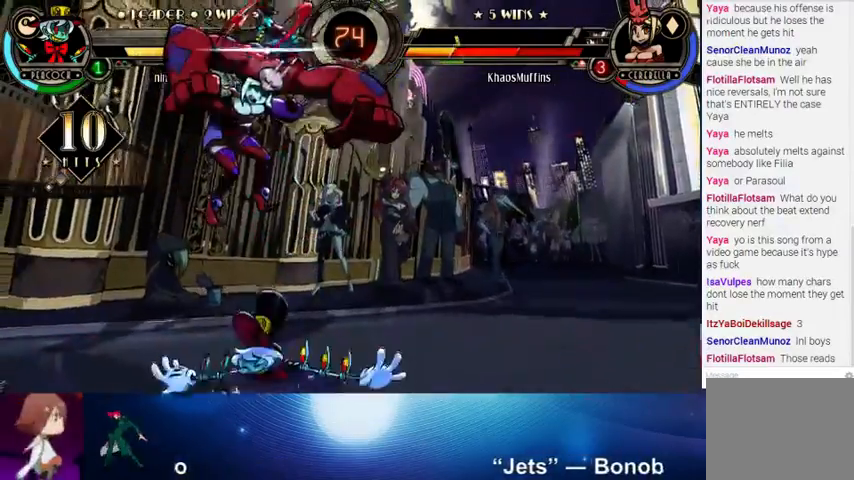
{"buttons": [], "left_stick": "down-left", "events": [[200, "left_stick", "down-right"], [333, "left_stick", "down-left"]]}
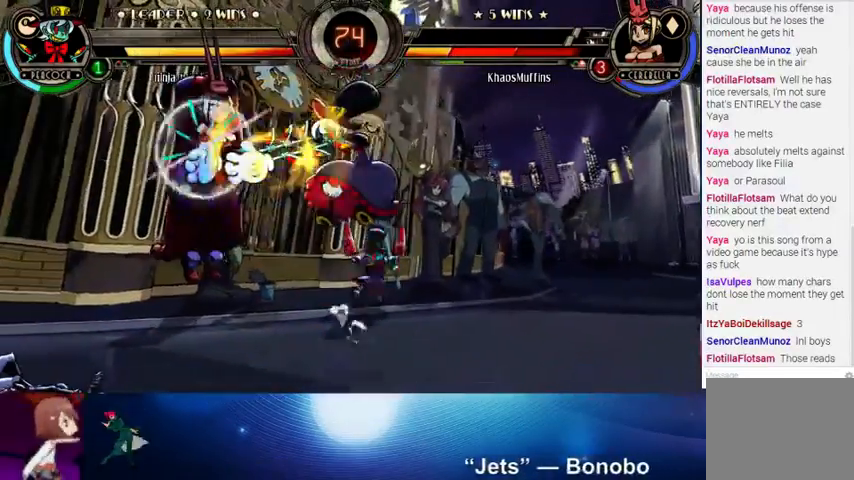
{"buttons": [], "left_stick": "center", "events": [[133, "left_stick", "up-left"], [367, "left_stick", "left"], [500, "left_stick", "center"]]}
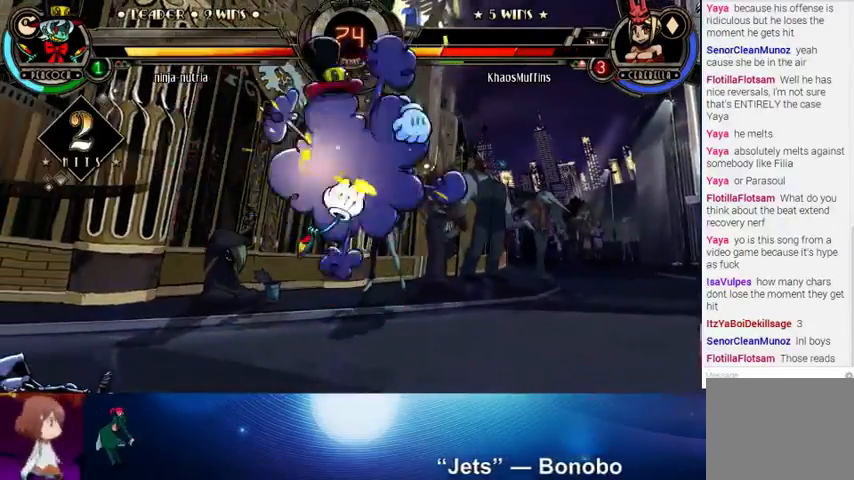
{"buttons": [], "left_stick": "right", "events": [[300, "left_stick", "right"]]}
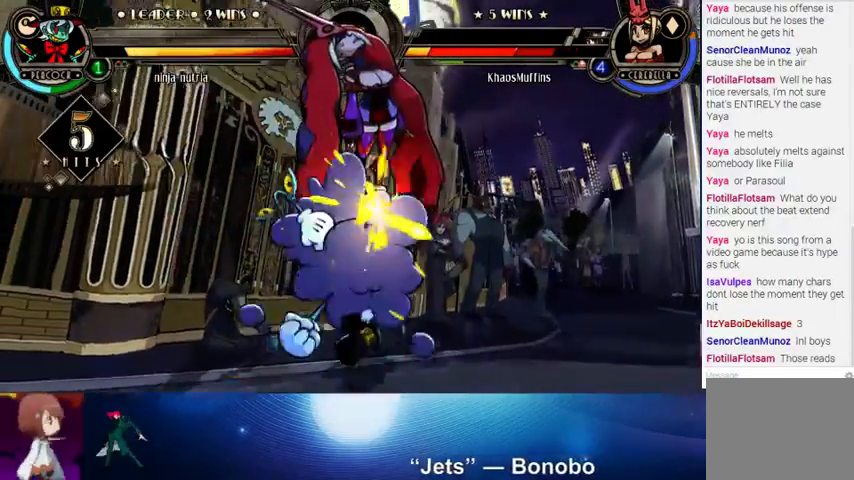
{"buttons": ["SQUARE"], "left_stick": "right", "events": [[500, "SQUARE", "down"]]}
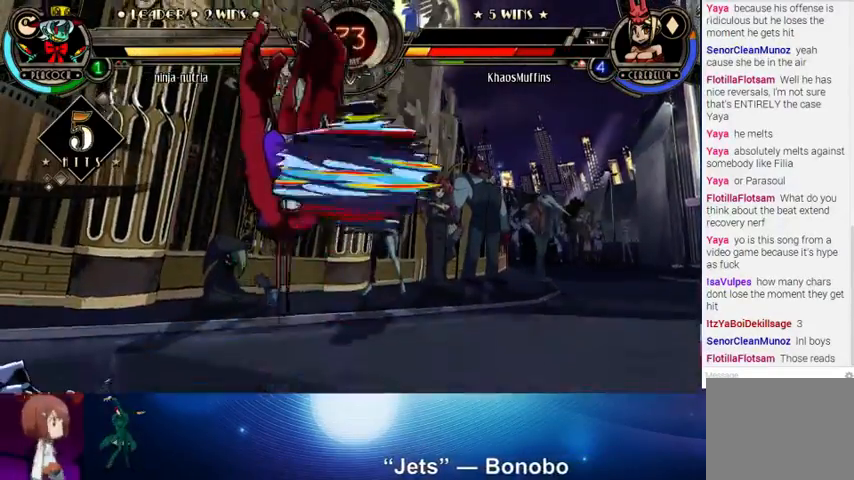
{"buttons": ["SQUARE"], "left_stick": "right", "events": [[100, "SQUARE", "up"], [133, "SQUARE", "down"], [233, "SQUARE", "up"], [333, "SQUARE", "down"], [433, "SQUARE", "up"], [500, "SQUARE", "down"]]}
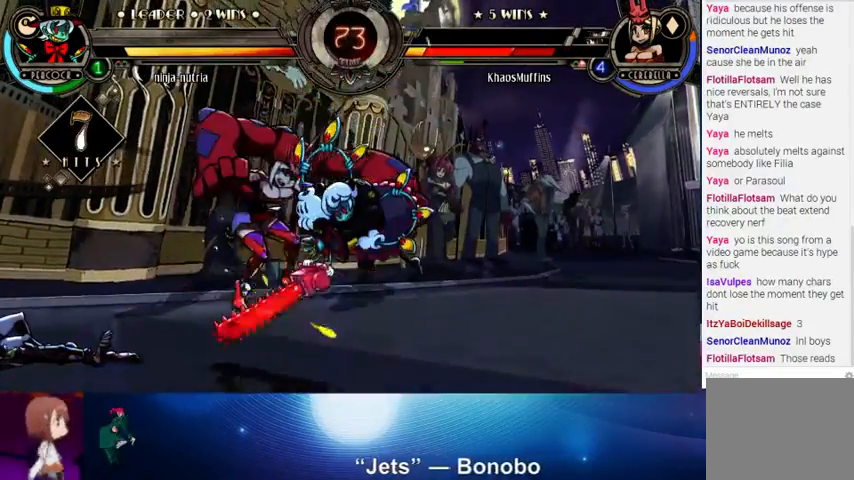
{"buttons": [], "left_stick": "down-left", "events": [[67, "SQUARE", "up"], [133, "left_stick", "down"], [200, "left_stick", "down-left"]]}
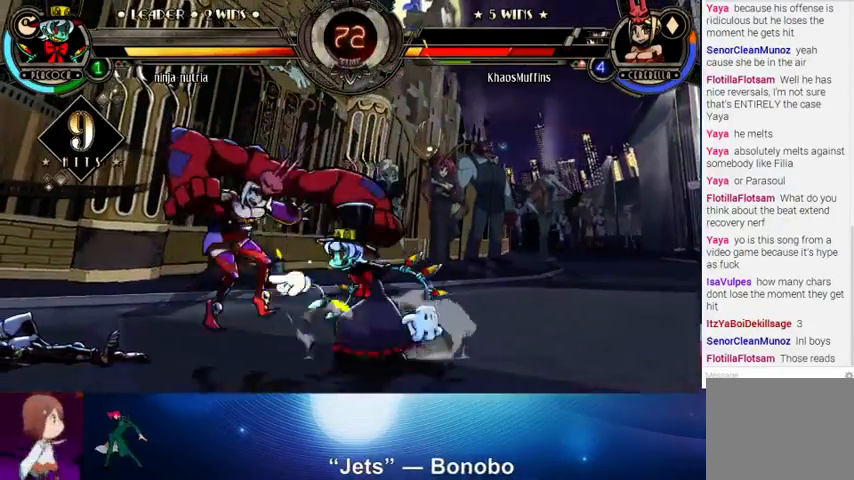
{"buttons": [], "left_stick": "down-left", "events": []}
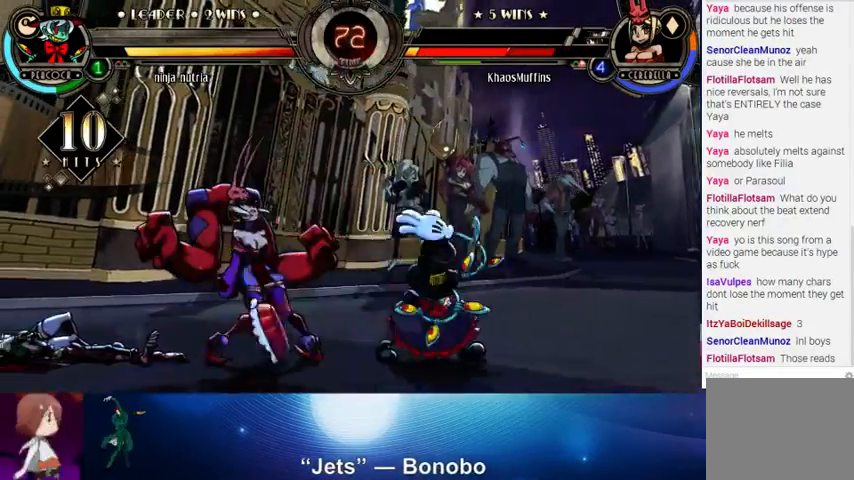
{"buttons": [], "left_stick": "down-left", "events": []}
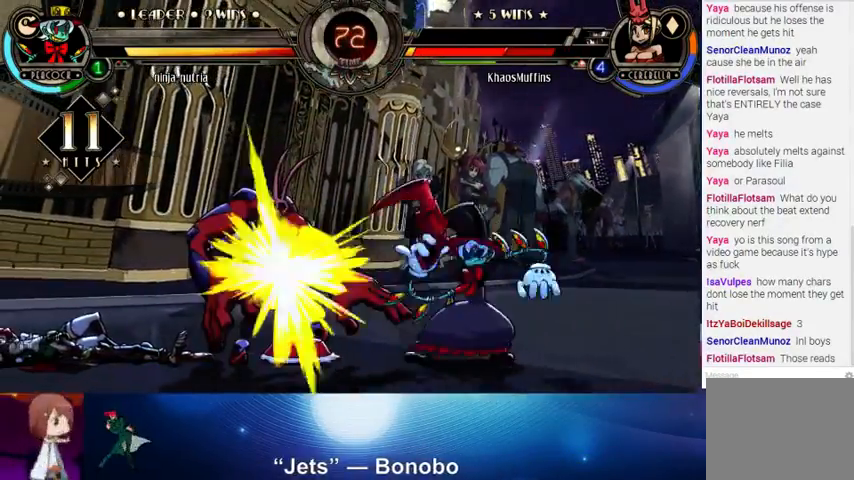
{"buttons": [], "left_stick": "down-left", "events": []}
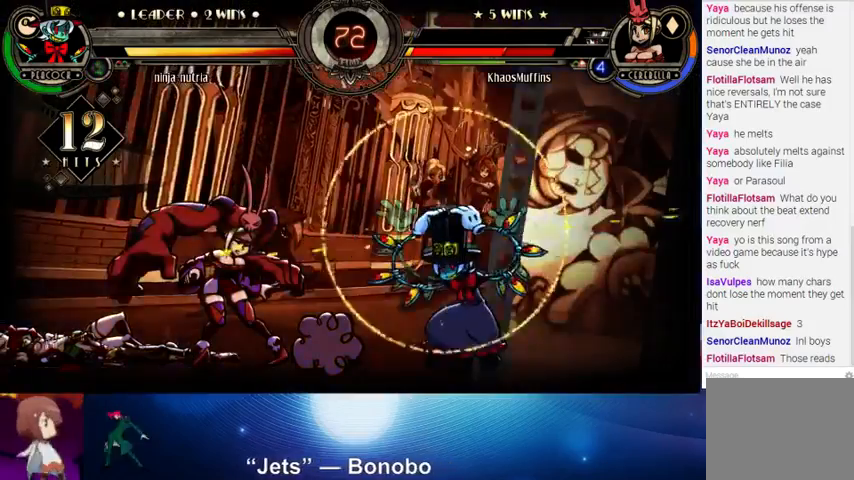
{"buttons": [], "left_stick": "down-left", "events": []}
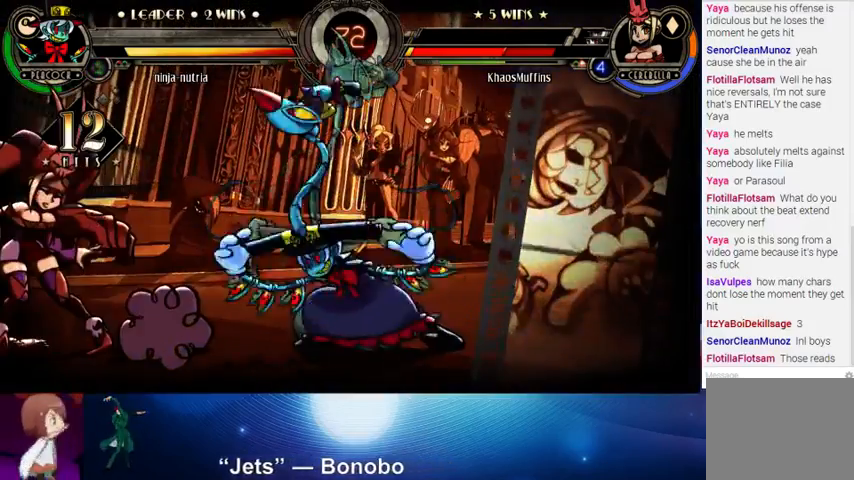
{"buttons": [], "left_stick": "down-left", "events": []}
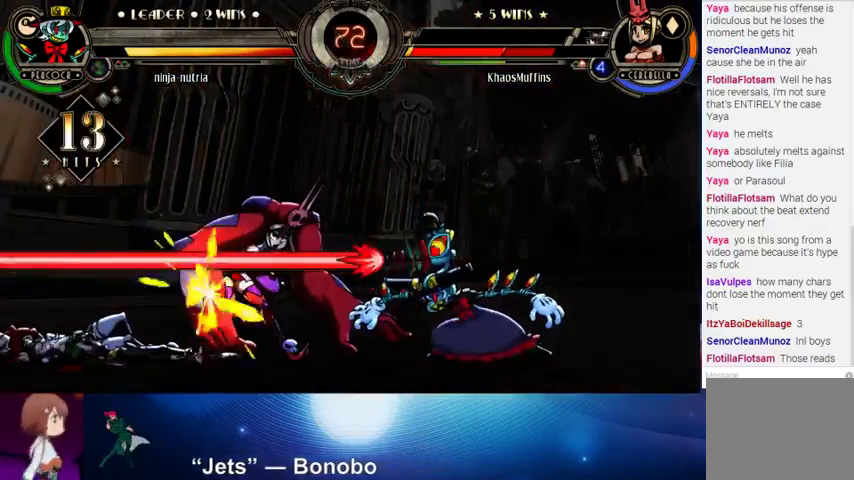
{"buttons": [], "left_stick": "center", "events": [[267, "left_stick", "center"]]}